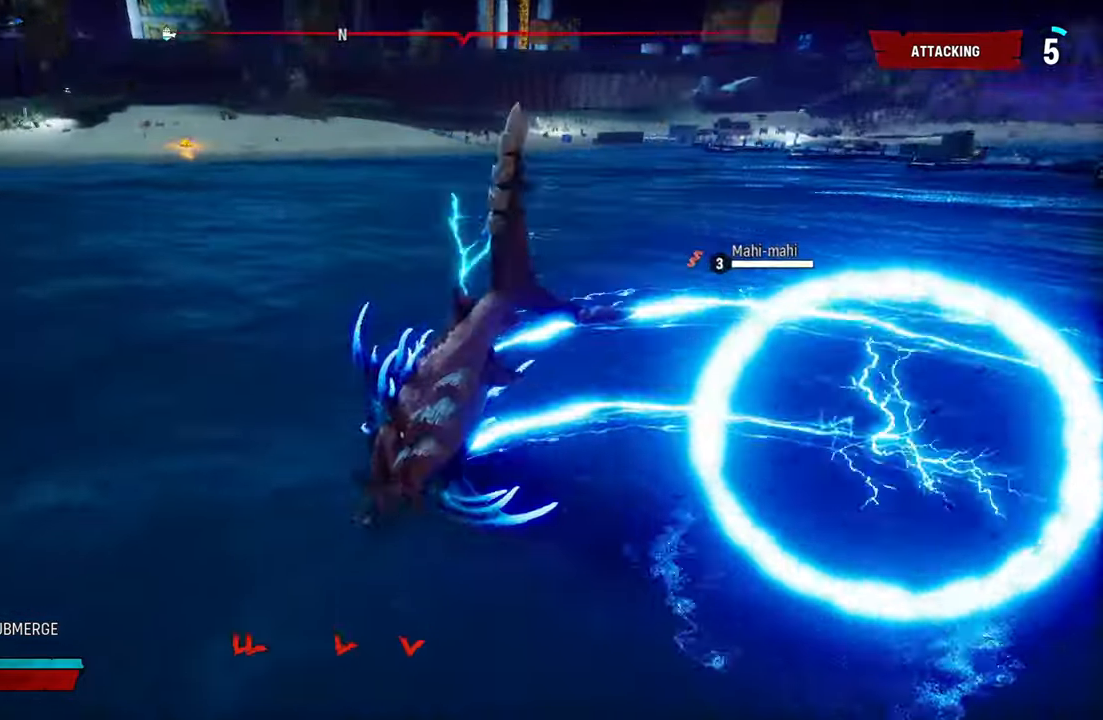
Gameplay with a controller (Xbox layout); each line is a JSON object with the inputs held at the frame after it. "events" lists button and stick changes between this image and that frame as [ms after this image, input, new state], when the widget could be followed in between.
{"buttons": [], "left_stick": "center", "right_stick": "left", "events": [[100, "L2", "up"], [340, "left_stick", "center"]]}
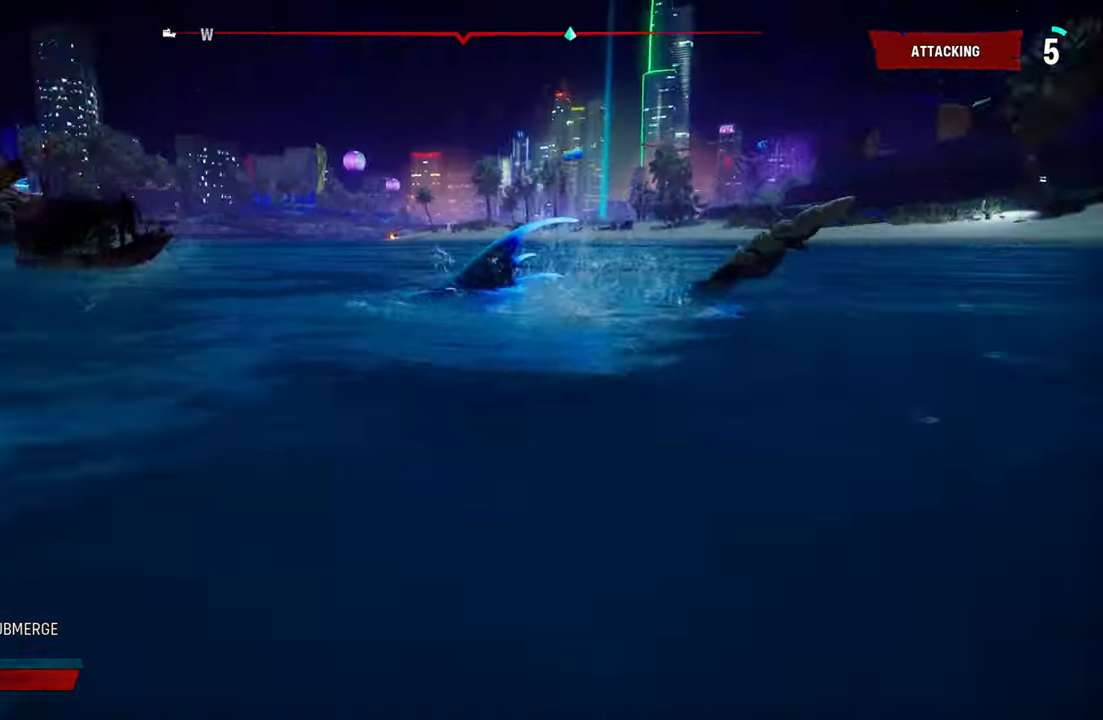
{"buttons": ["L2"], "left_stick": "up-right", "right_stick": "right", "events": [[100, "left_stick", "up-right"], [420, "right_stick", "right"], [440, "L2", "down"]]}
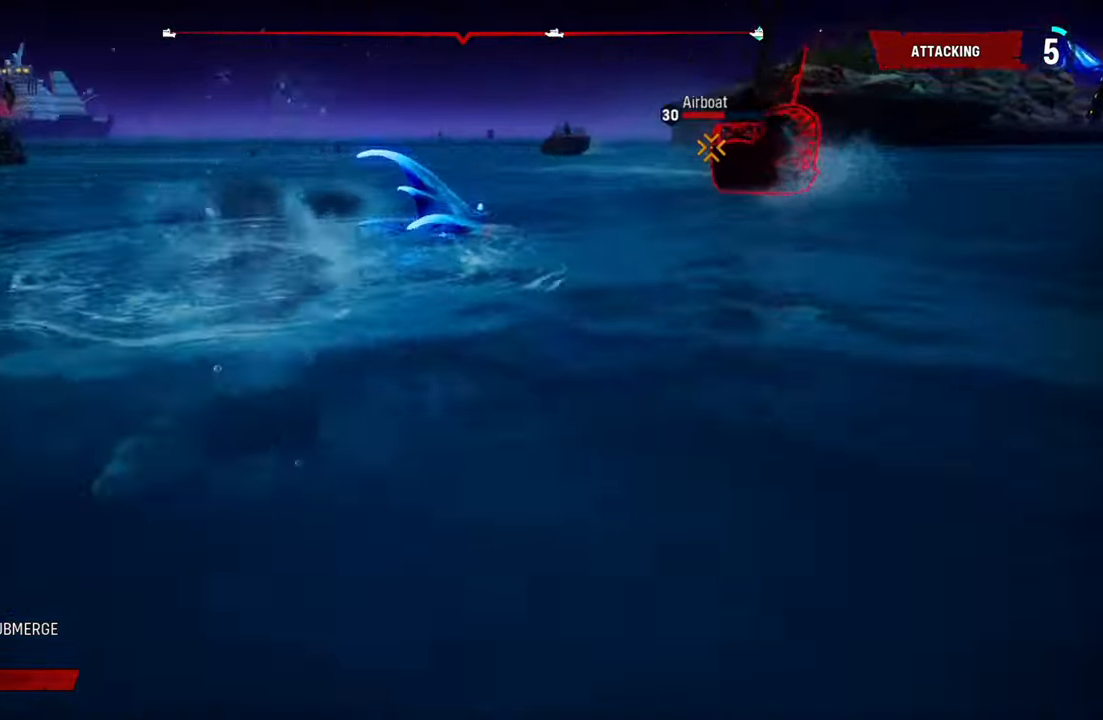
{"buttons": ["L2"], "left_stick": "up-right", "right_stick": "center", "events": [[340, "R1", "down"], [400, "right_stick", "up-right"], [480, "R1", "up"], [500, "right_stick", "center"]]}
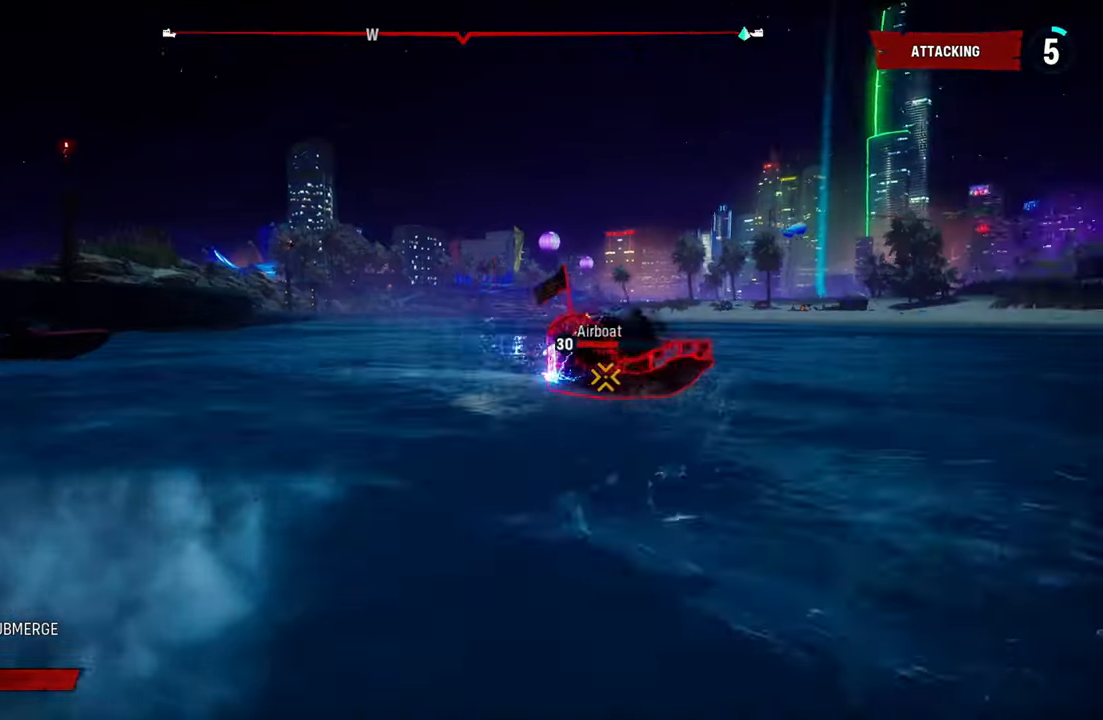
{"buttons": ["L2"], "left_stick": "up-right", "right_stick": "right", "events": [[120, "right_stick", "right"]]}
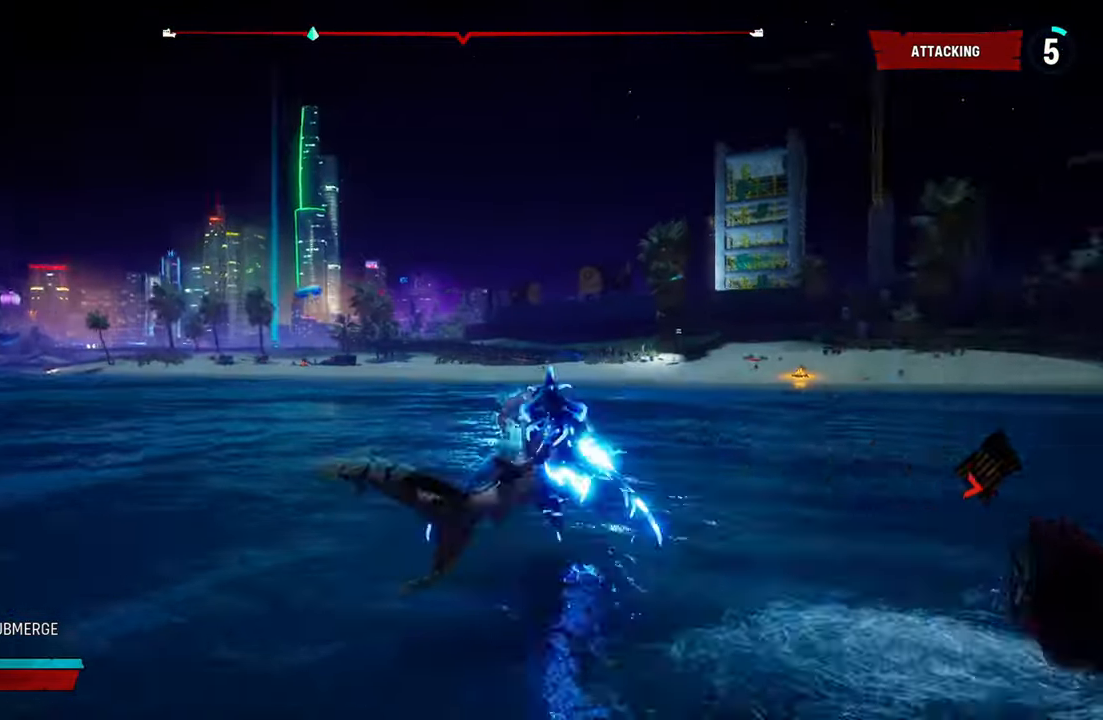
{"buttons": ["L2"], "left_stick": "up-right", "right_stick": "right", "events": []}
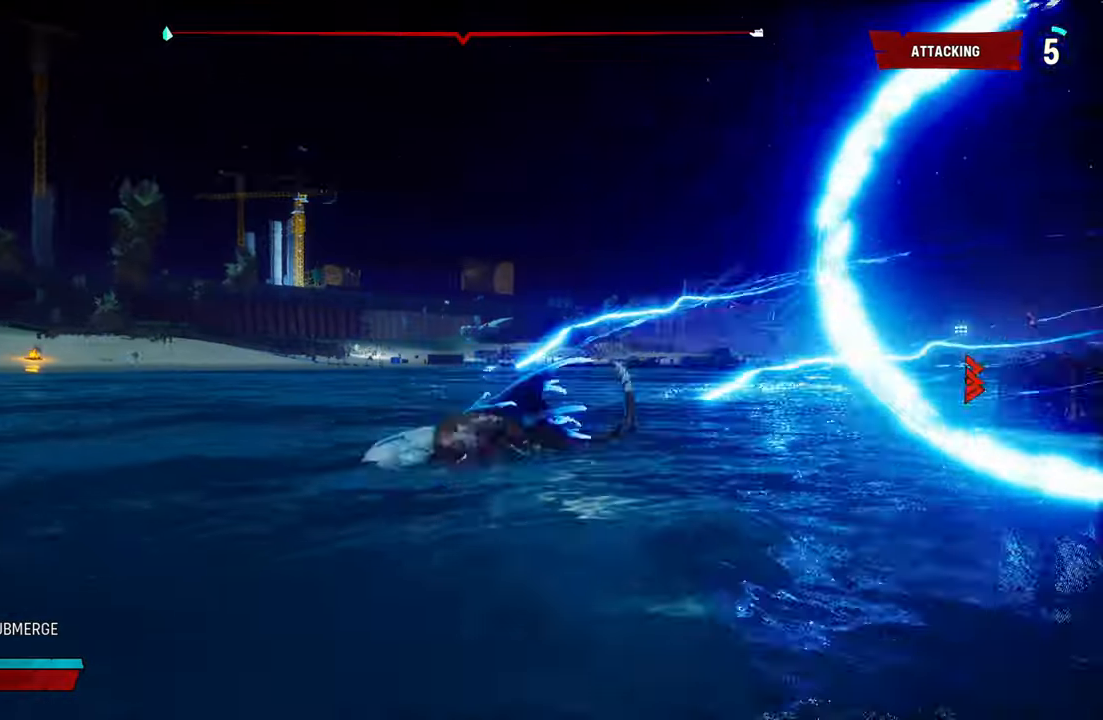
{"buttons": ["L2"], "left_stick": "up-right", "right_stick": "right", "events": []}
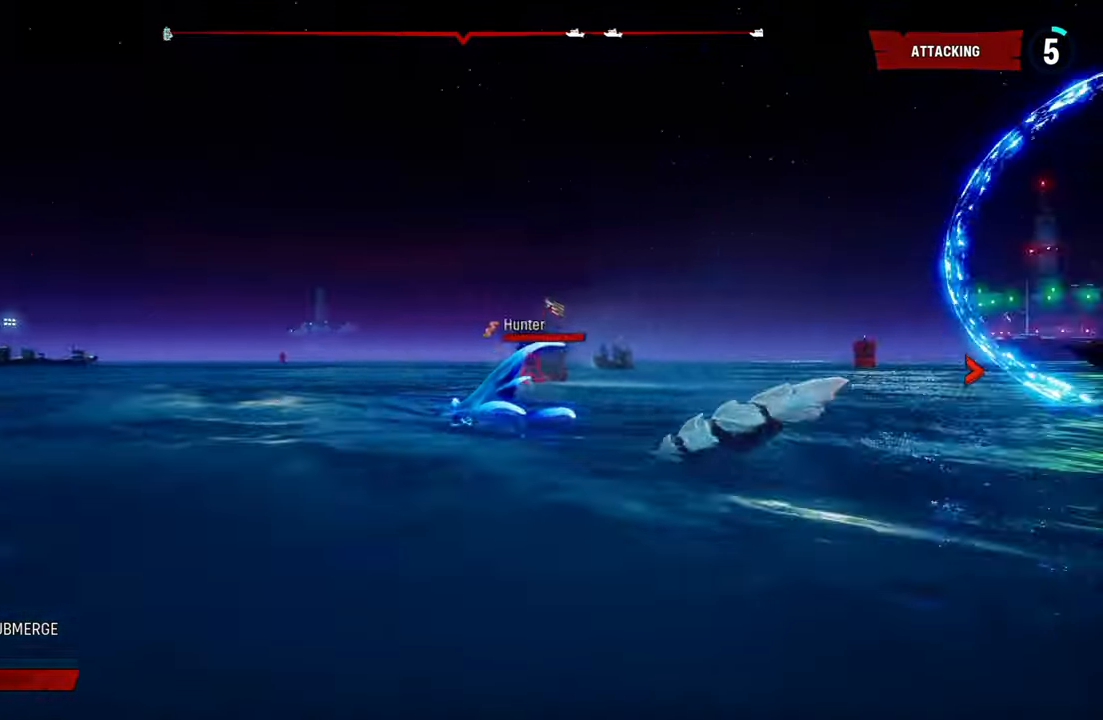
{"buttons": ["L2"], "left_stick": "up-left", "right_stick": "left", "events": [[100, "left_stick", "up-left"], [100, "right_stick", "center"], [260, "right_stick", "left"]]}
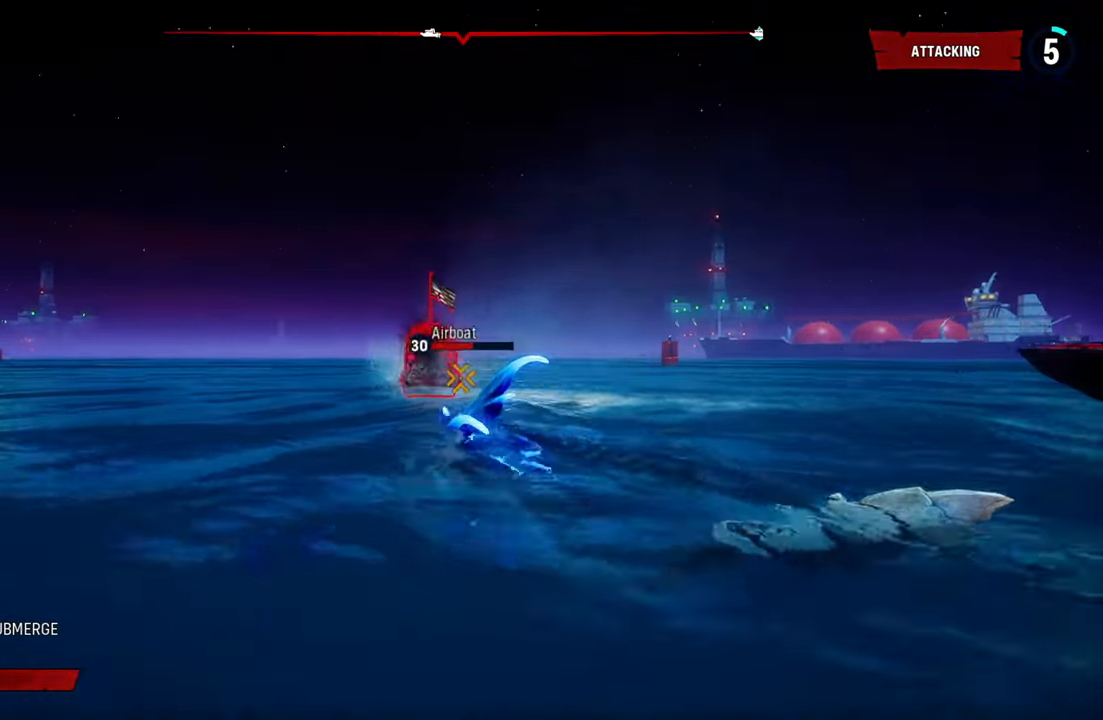
{"buttons": ["L2", "R1"], "left_stick": "up", "right_stick": "right", "events": [[40, "right_stick", "center"], [120, "left_stick", "up"], [200, "right_stick", "right"], [280, "left_stick", "up-right"], [460, "left_stick", "up"], [480, "R1", "down"]]}
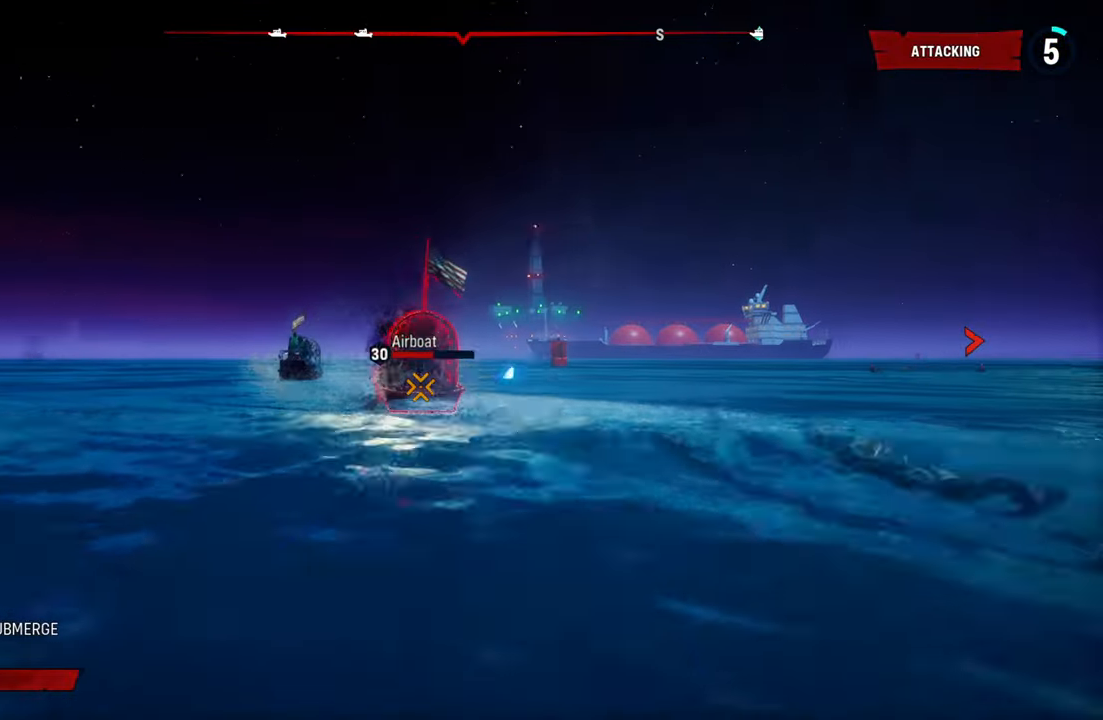
{"buttons": ["L2", "R1"], "left_stick": "up-right", "right_stick": "center", "events": [[40, "right_stick", "center"], [100, "R1", "up"], [180, "left_stick", "up-left"], [400, "R1", "down"], [460, "left_stick", "up-right"]]}
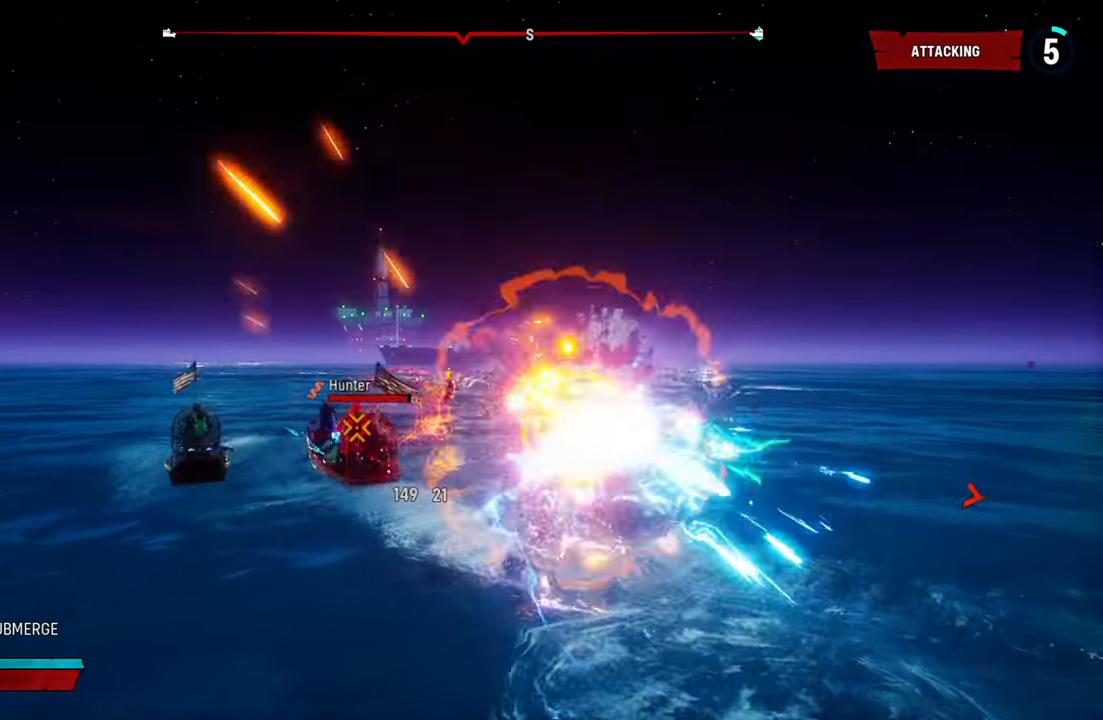
{"buttons": ["L2"], "left_stick": "up-left", "right_stick": "left", "events": [[40, "R1", "up"], [120, "left_stick", "up-left"], [180, "left_stick", "left"], [340, "right_stick", "left"], [480, "left_stick", "up-left"]]}
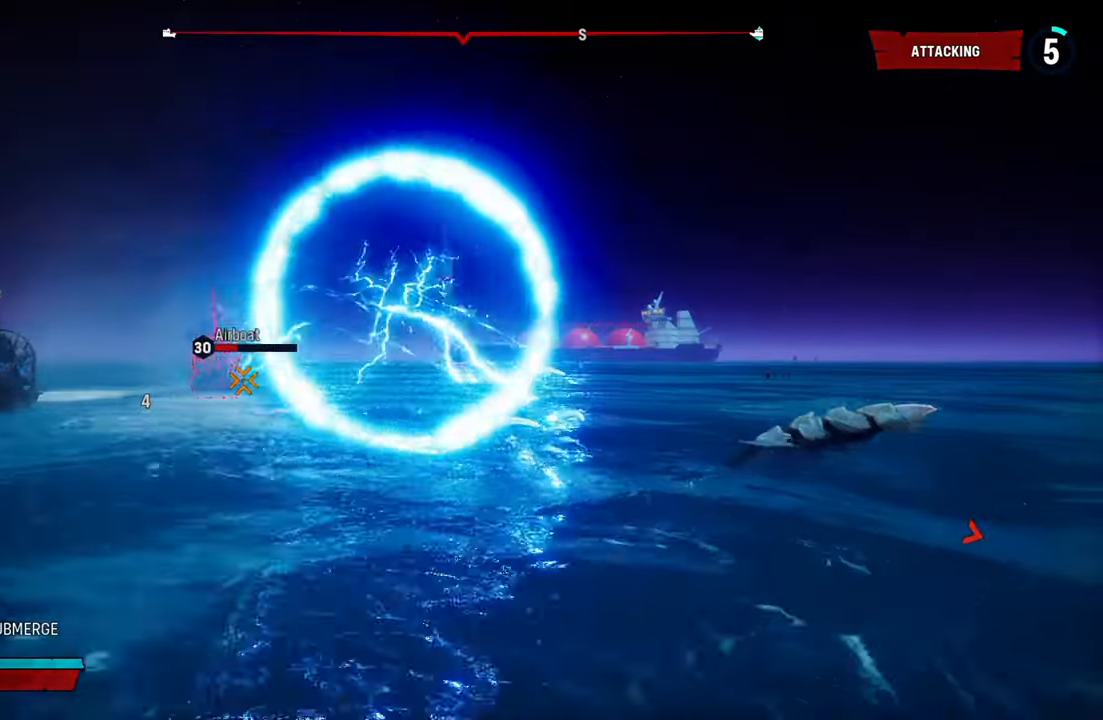
{"buttons": ["L2", "R1"], "left_stick": "up-right", "right_stick": "up-right", "events": [[100, "R1", "down"], [180, "R1", "up"], [180, "right_stick", "right"], [220, "left_stick", "up-right"], [260, "right_stick", "up-right"], [480, "R1", "down"]]}
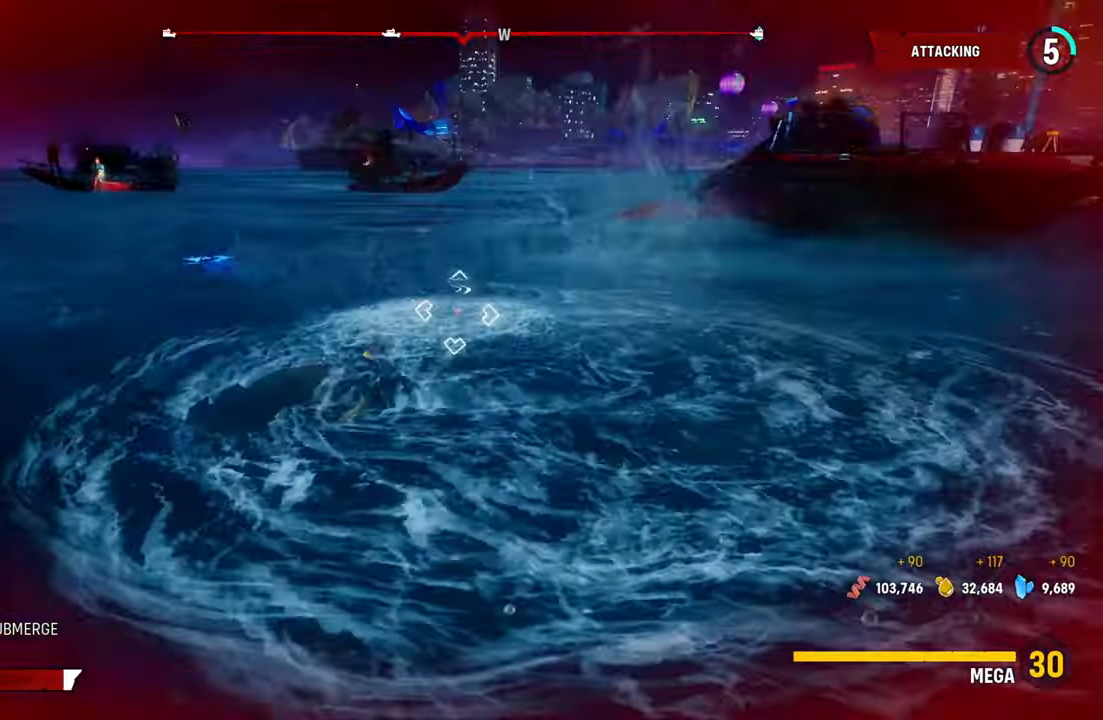
{"buttons": ["L2"], "left_stick": "up", "right_stick": "center", "events": [[140, "R1", "up"], [200, "left_stick", "up"], [200, "right_stick", "center"]]}
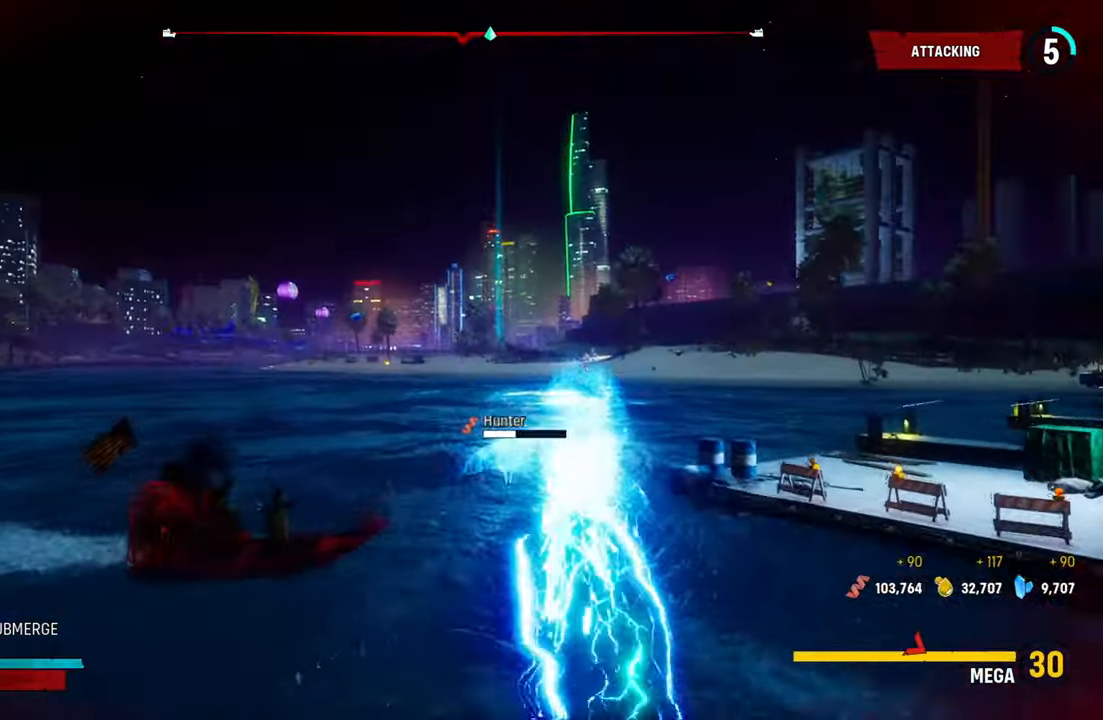
{"buttons": ["L2"], "left_stick": "up-left", "right_stick": "center", "events": [[280, "Y", "down"], [440, "Y", "up"], [440, "left_stick", "up-left"]]}
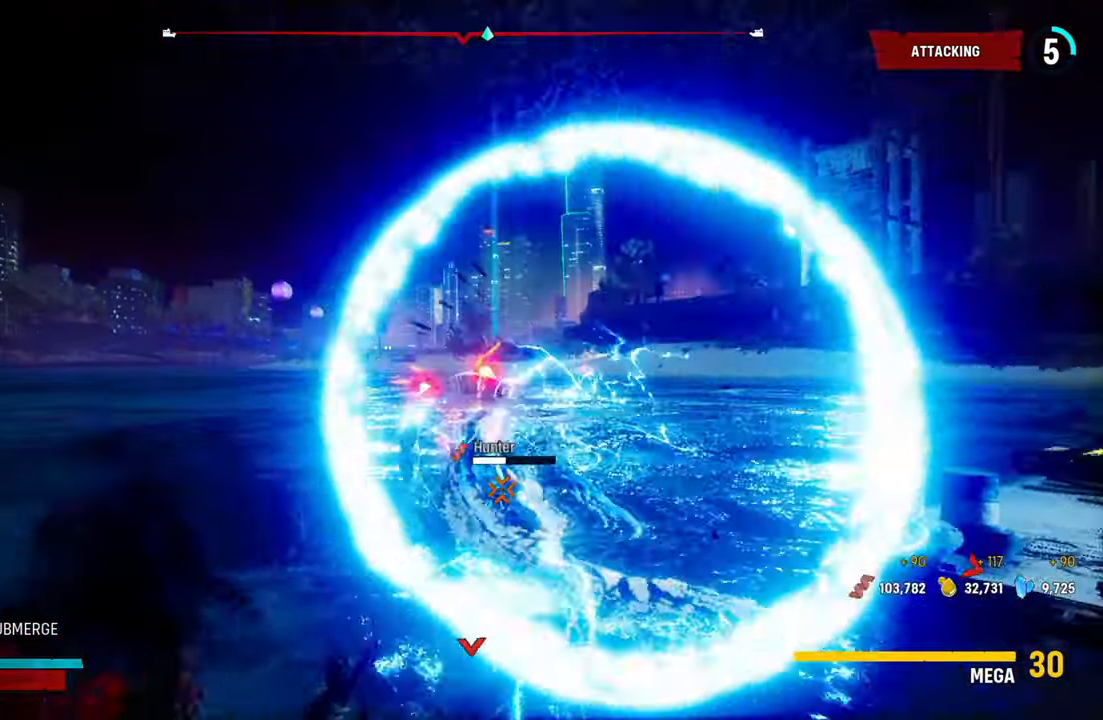
{"buttons": ["L2"], "left_stick": "left", "right_stick": "left", "events": [[180, "right_stick", "left"], [260, "left_stick", "left"]]}
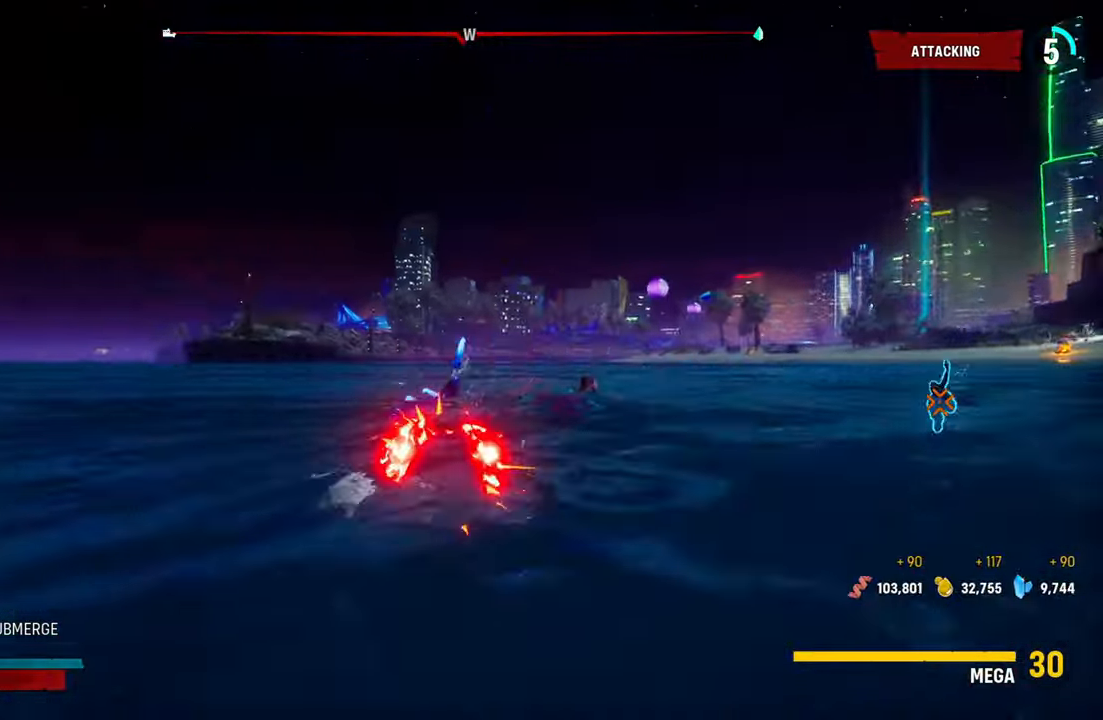
{"buttons": ["L2"], "left_stick": "left", "right_stick": "left", "events": []}
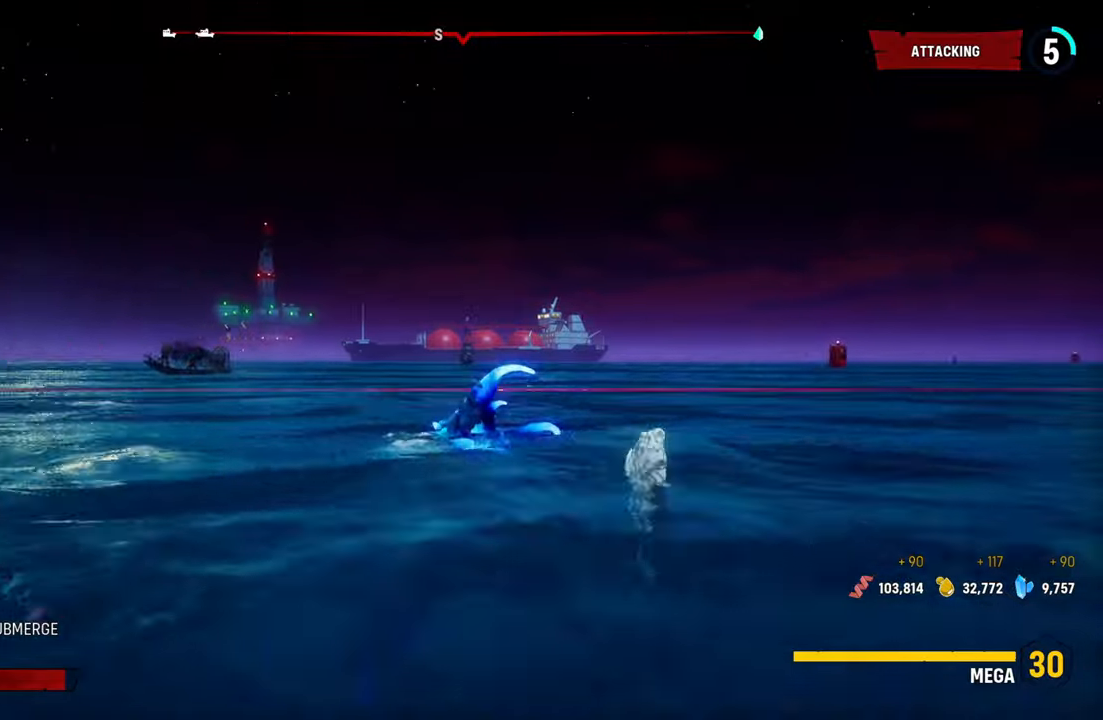
{"buttons": ["L2"], "left_stick": "up", "right_stick": "left", "events": [[260, "left_stick", "up-left"], [440, "left_stick", "up"]]}
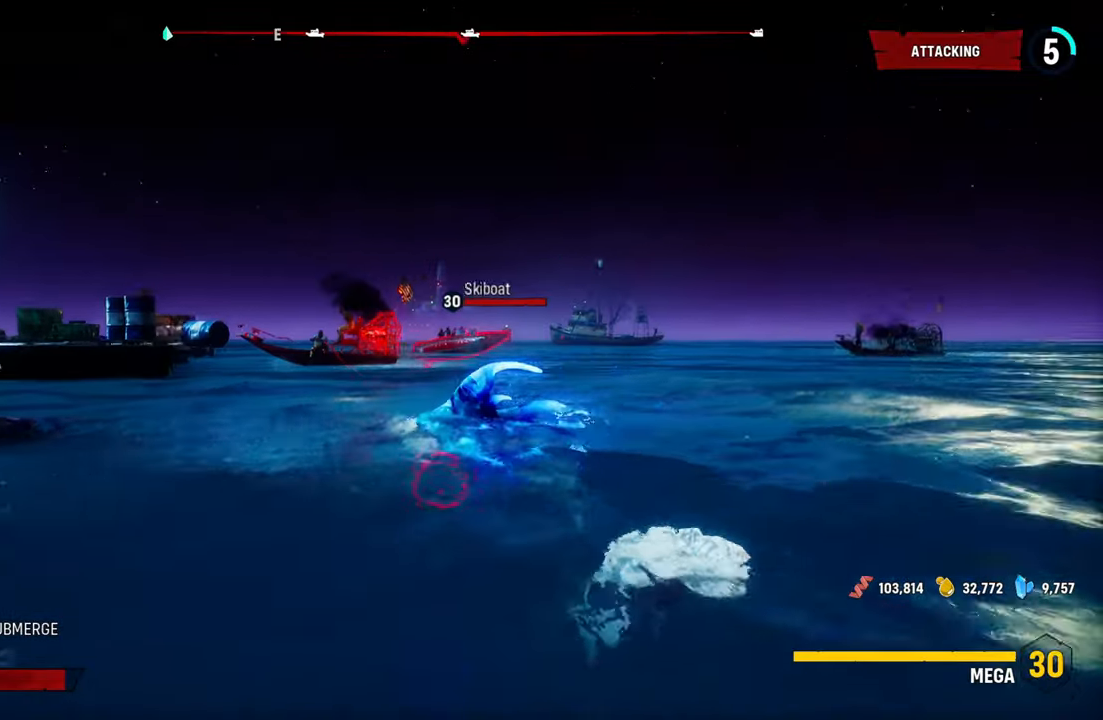
{"buttons": ["L2"], "left_stick": "up-right", "right_stick": "down-left", "events": [[100, "R1", "down"], [300, "R1", "up"], [360, "right_stick", "down-left"], [460, "left_stick", "up-right"]]}
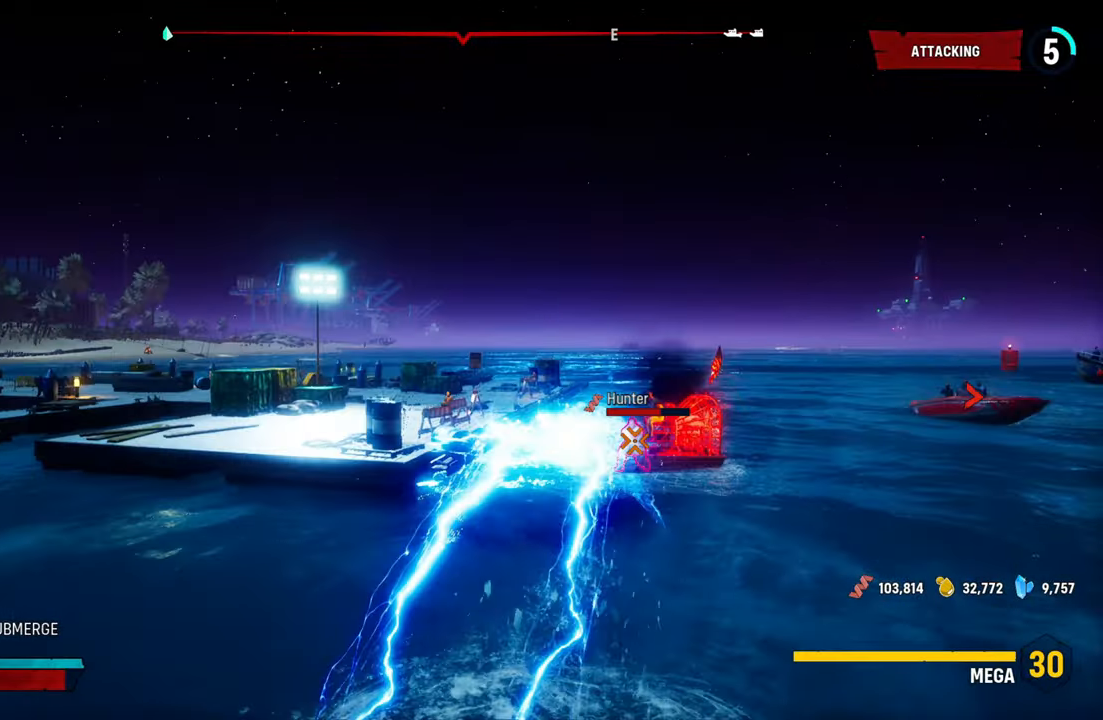
{"buttons": ["L2"], "left_stick": "up-right", "right_stick": "center", "events": [[100, "right_stick", "right"], [220, "right_stick", "center"], [300, "R1", "down"], [460, "R1", "up"]]}
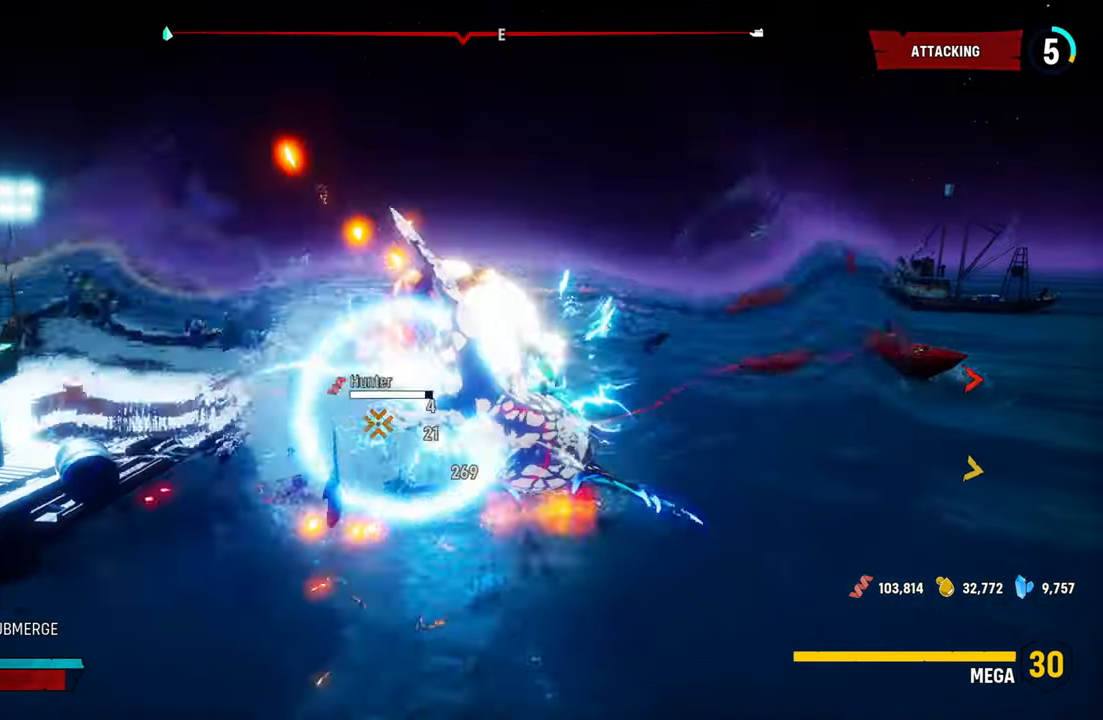
{"buttons": ["L2"], "left_stick": "left", "right_stick": "left", "events": [[60, "R1", "down"], [160, "R1", "up"], [260, "left_stick", "left"], [320, "right_stick", "left"]]}
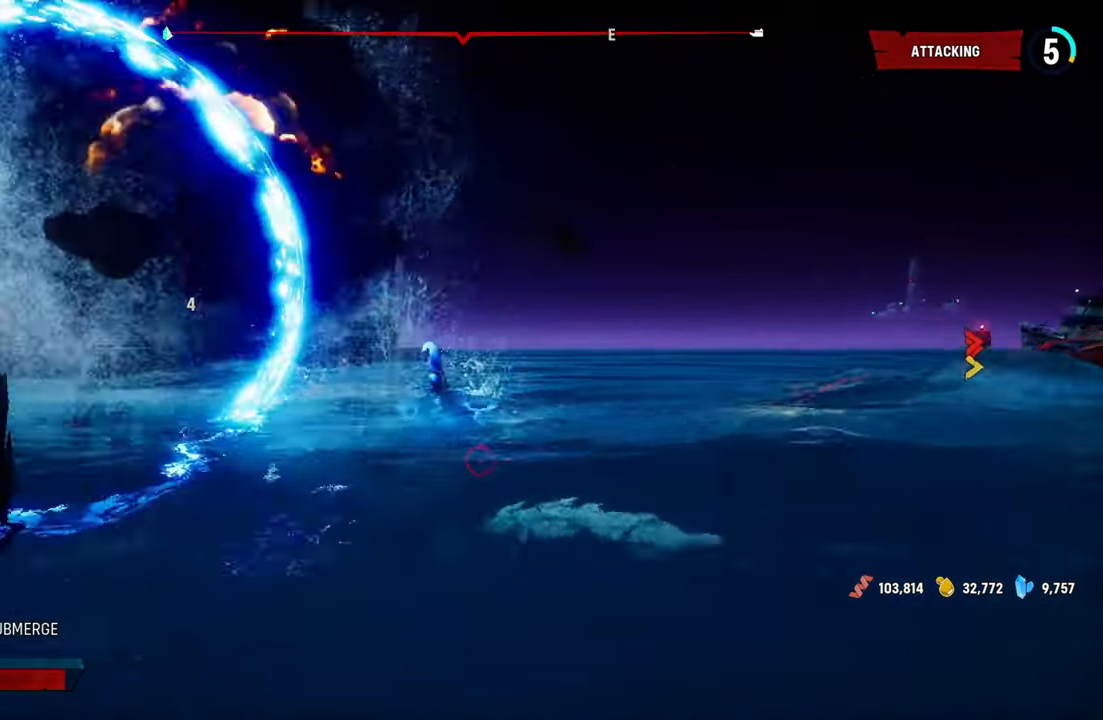
{"buttons": ["L2"], "left_stick": "up-right", "right_stick": "right", "events": [[200, "left_stick", "center"], [220, "right_stick", "right"], [260, "left_stick", "up-right"]]}
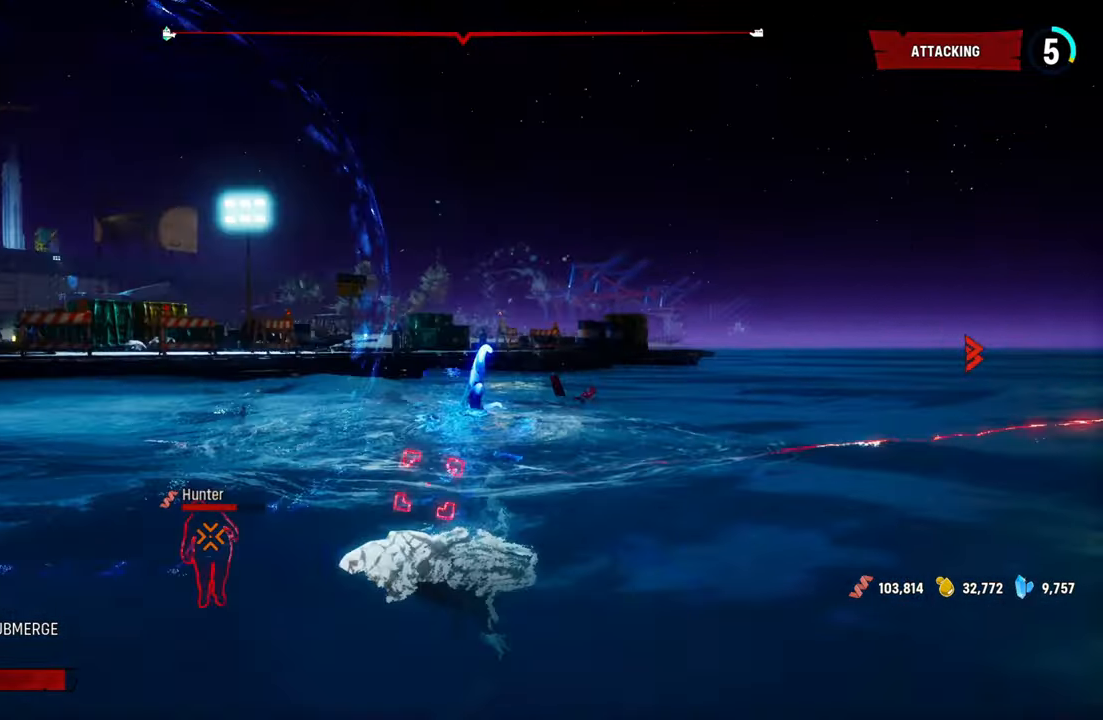
{"buttons": ["L2", "R1"], "left_stick": "up-right", "right_stick": "right", "events": [[400, "R1", "down"]]}
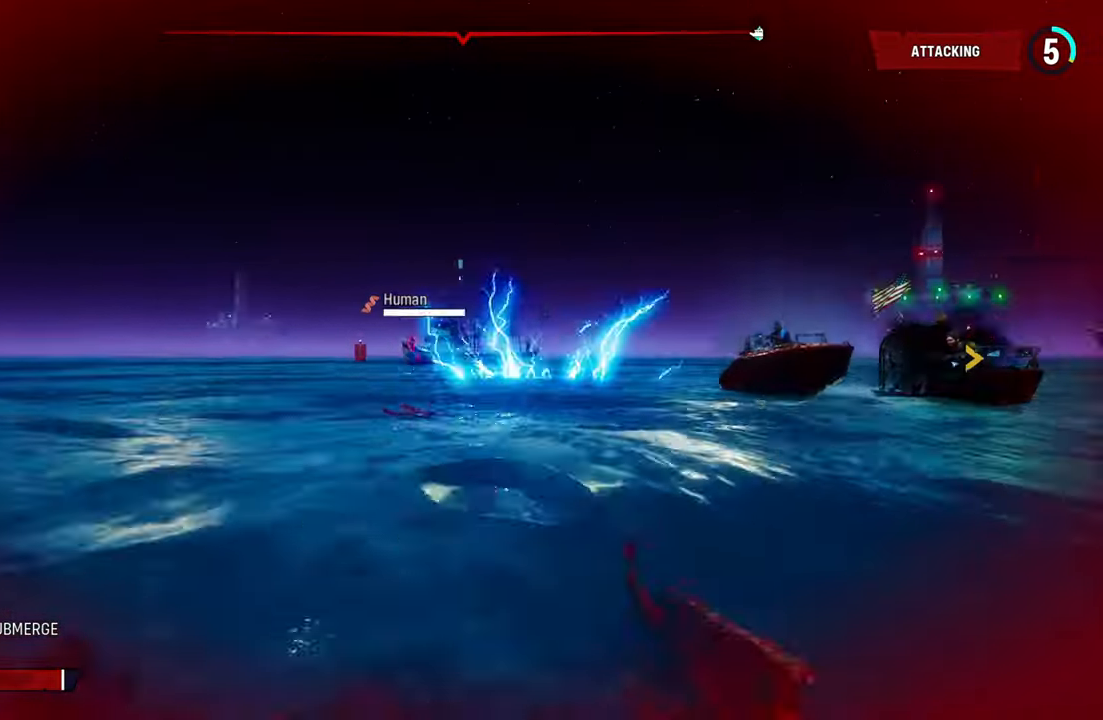
{"buttons": ["L2"], "left_stick": "up-right", "right_stick": "right", "events": [[80, "R1", "up"]]}
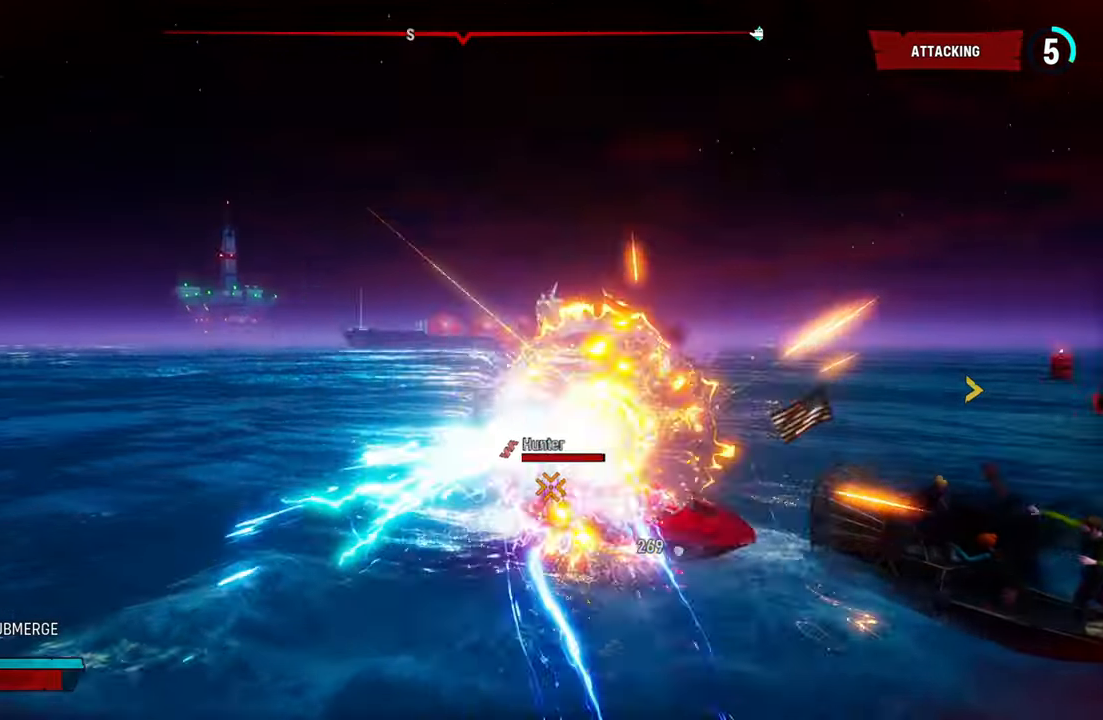
{"buttons": ["L2"], "left_stick": "up-right", "right_stick": "center", "events": [[180, "right_stick", "center"], [320, "R1", "down"], [480, "R1", "up"]]}
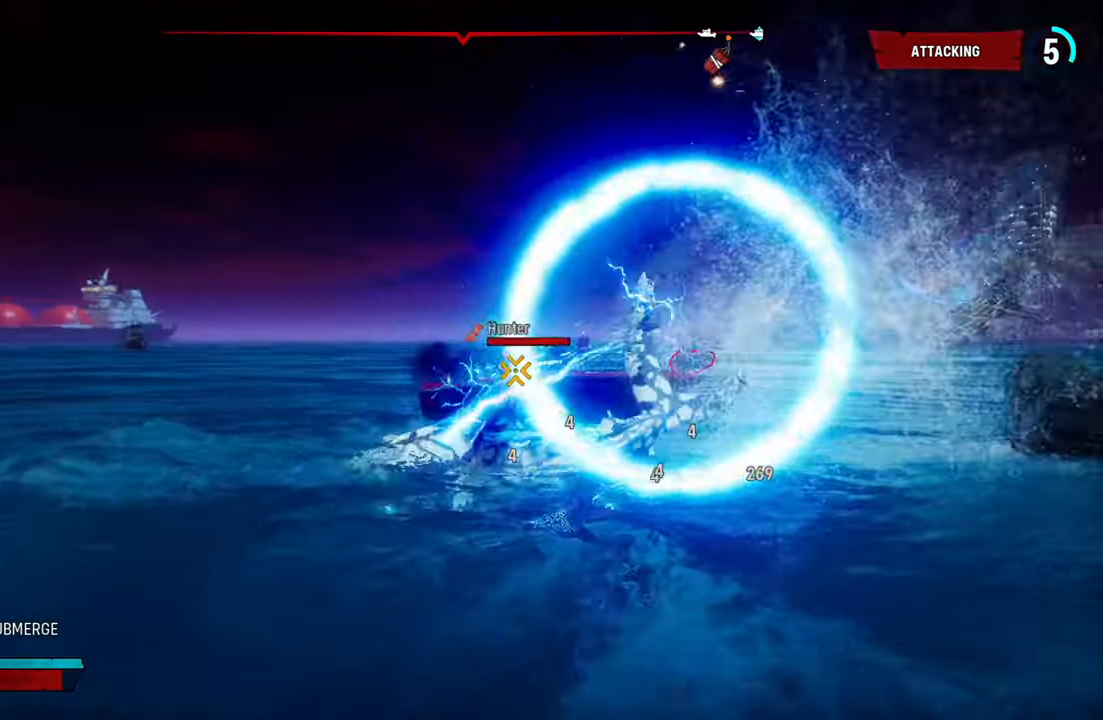
{"buttons": ["L2", "R1"], "left_stick": "up-right", "right_stick": "center", "events": [[60, "R1", "down"], [160, "right_stick", "right"], [200, "R1", "up"], [340, "right_stick", "center"], [420, "R1", "down"]]}
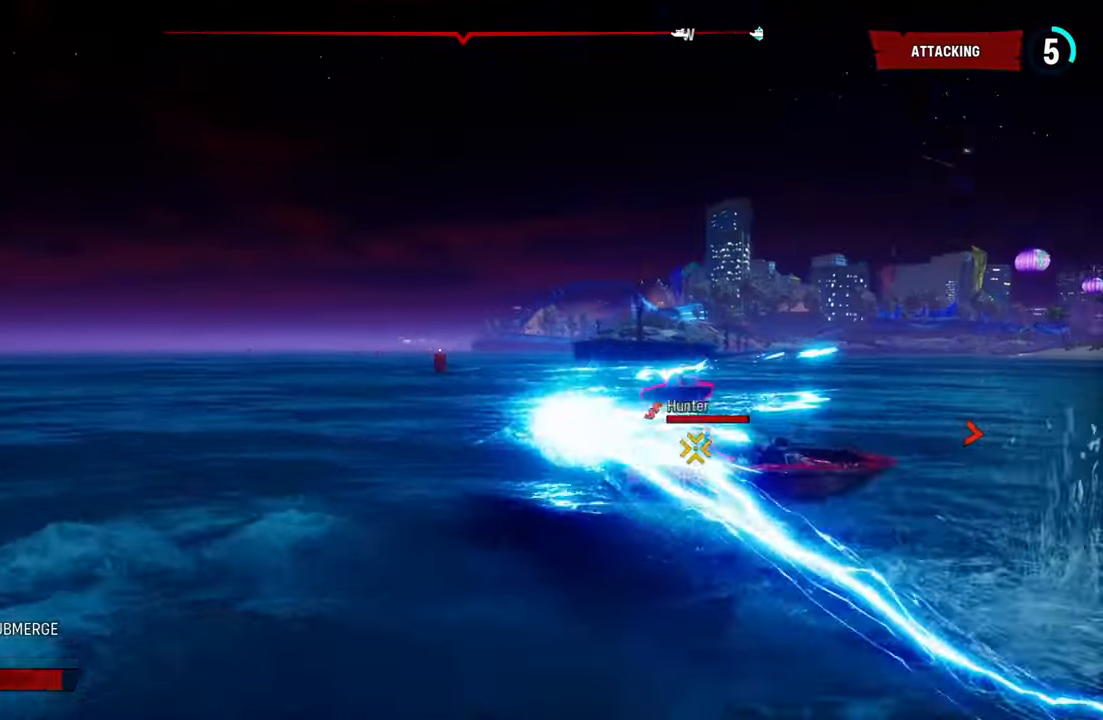
{"buttons": ["L2"], "left_stick": "up-right", "right_stick": "right", "events": [[80, "R1", "up"], [180, "right_stick", "right"]]}
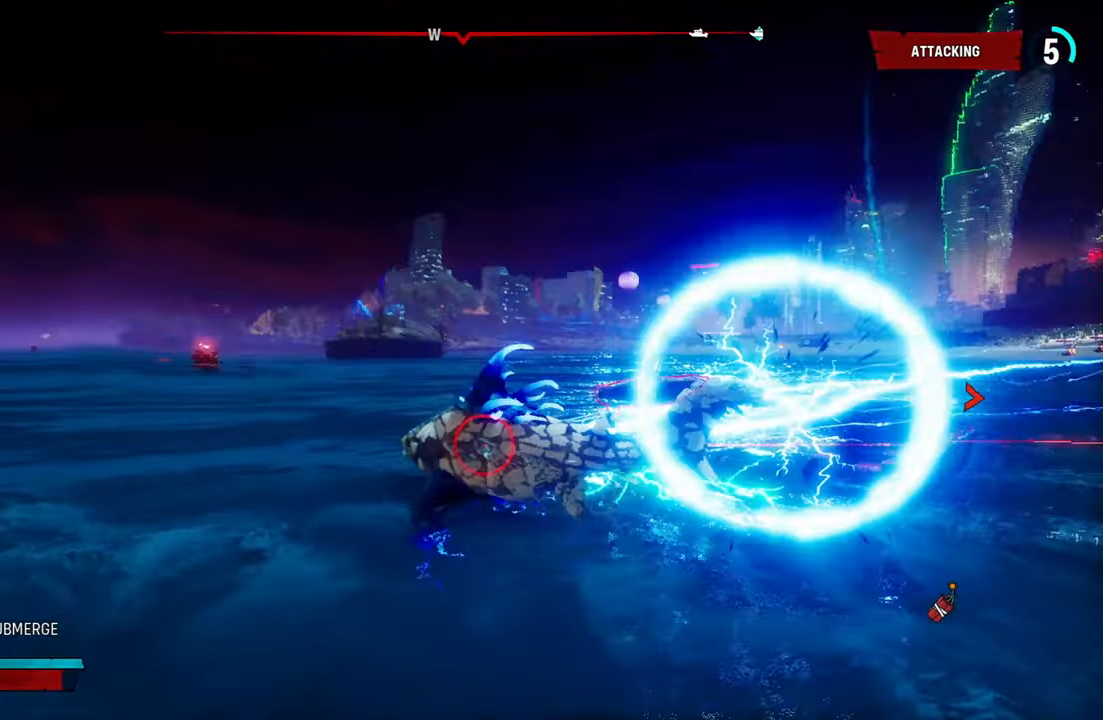
{"buttons": ["L2"], "left_stick": "up-right", "right_stick": "down-right", "events": [[500, "right_stick", "down-right"]]}
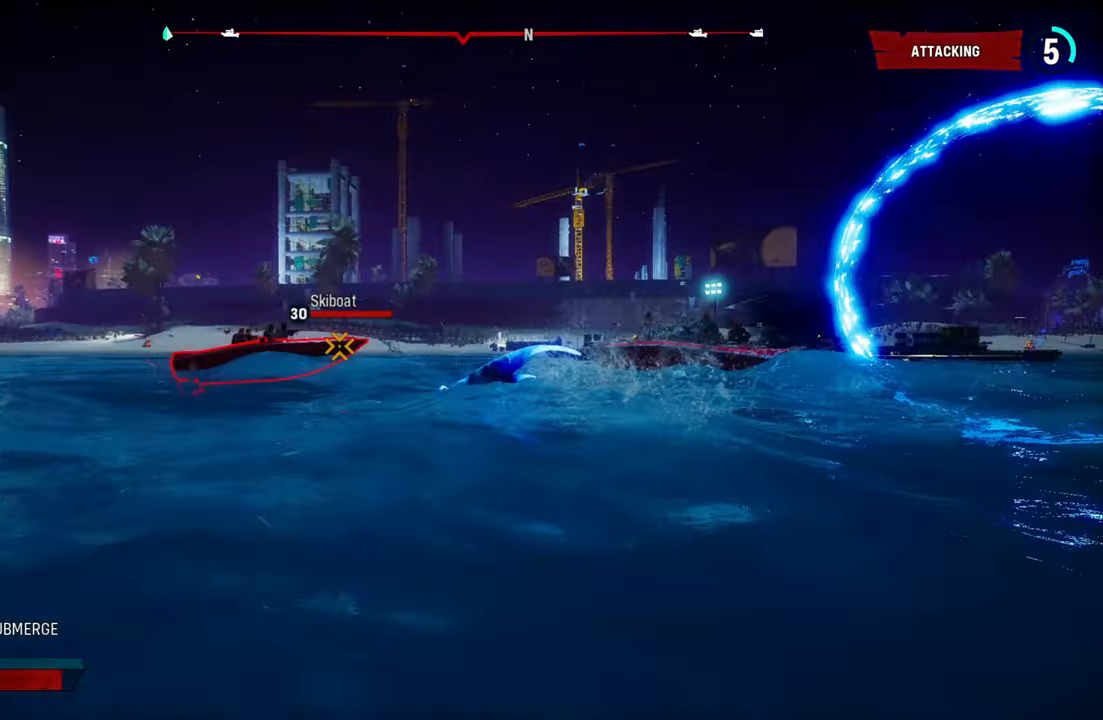
{"buttons": ["L2", "R1"], "left_stick": "up-right", "right_stick": "center", "events": [[100, "right_stick", "center"], [180, "R1", "down"], [320, "R1", "up"], [400, "R1", "down"]]}
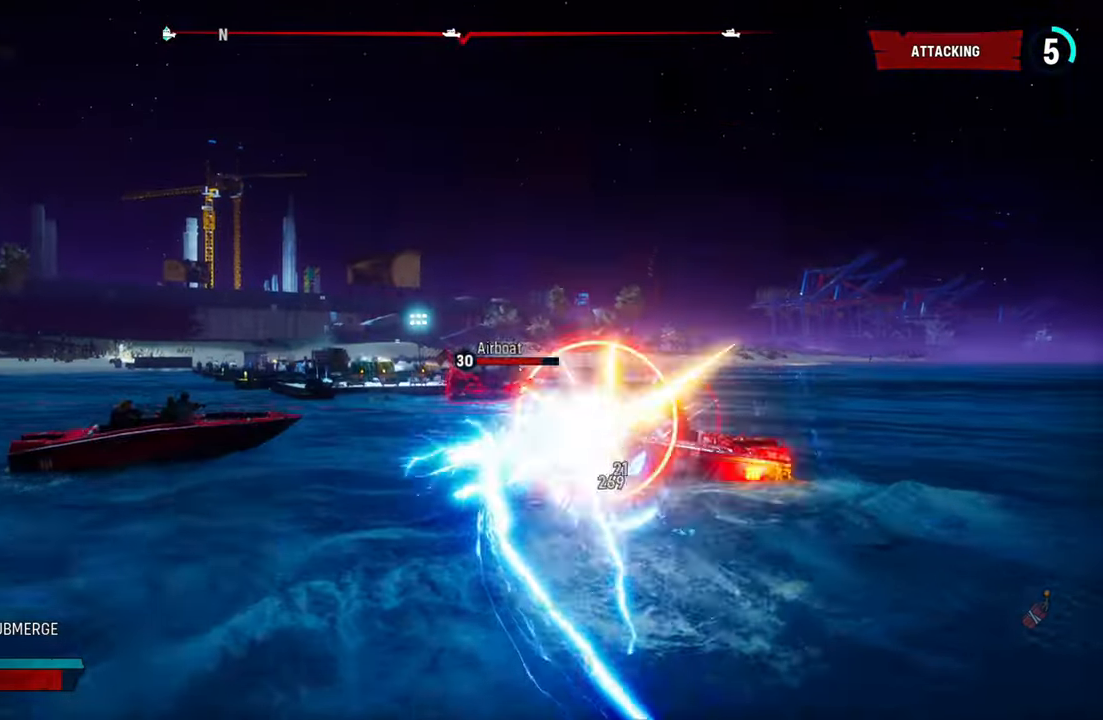
{"buttons": ["L2"], "left_stick": "up-right", "right_stick": "center", "events": [[20, "R1", "up"], [120, "R1", "down"], [220, "R1", "up"], [380, "R1", "down"], [500, "R1", "up"]]}
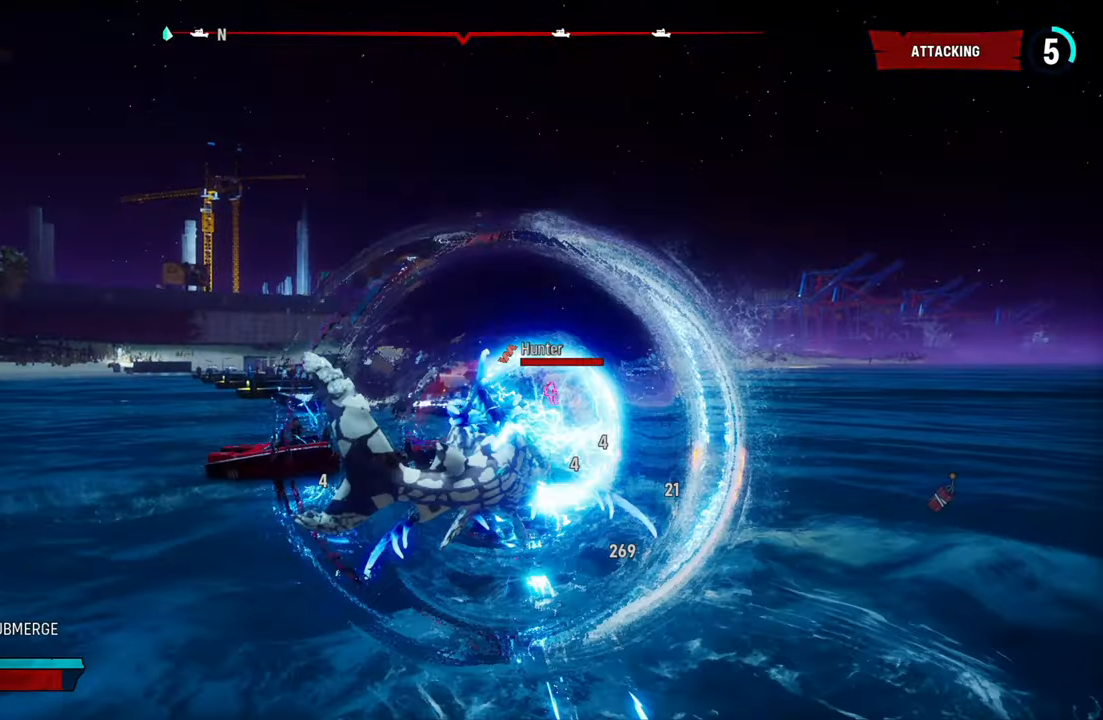
{"buttons": ["L2", "R1"], "left_stick": "up-right", "right_stick": "center", "events": [[80, "R1", "down"], [200, "R1", "up"], [280, "R1", "down"], [400, "R1", "up"], [500, "R1", "down"]]}
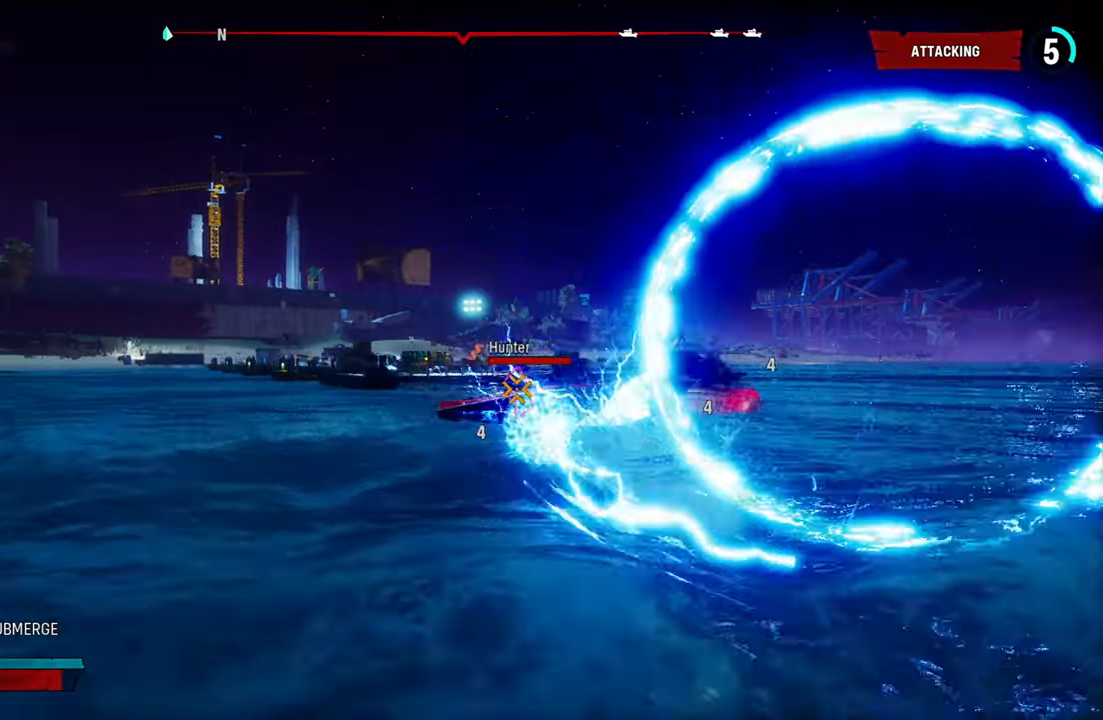
{"buttons": ["L2"], "left_stick": "up-right", "right_stick": "right", "events": [[40, "right_stick", "right"], [140, "R1", "up"], [160, "right_stick", "down-right"], [240, "R1", "down"], [260, "right_stick", "right"], [300, "R2", "down"], [420, "R1", "up"], [500, "R2", "up"]]}